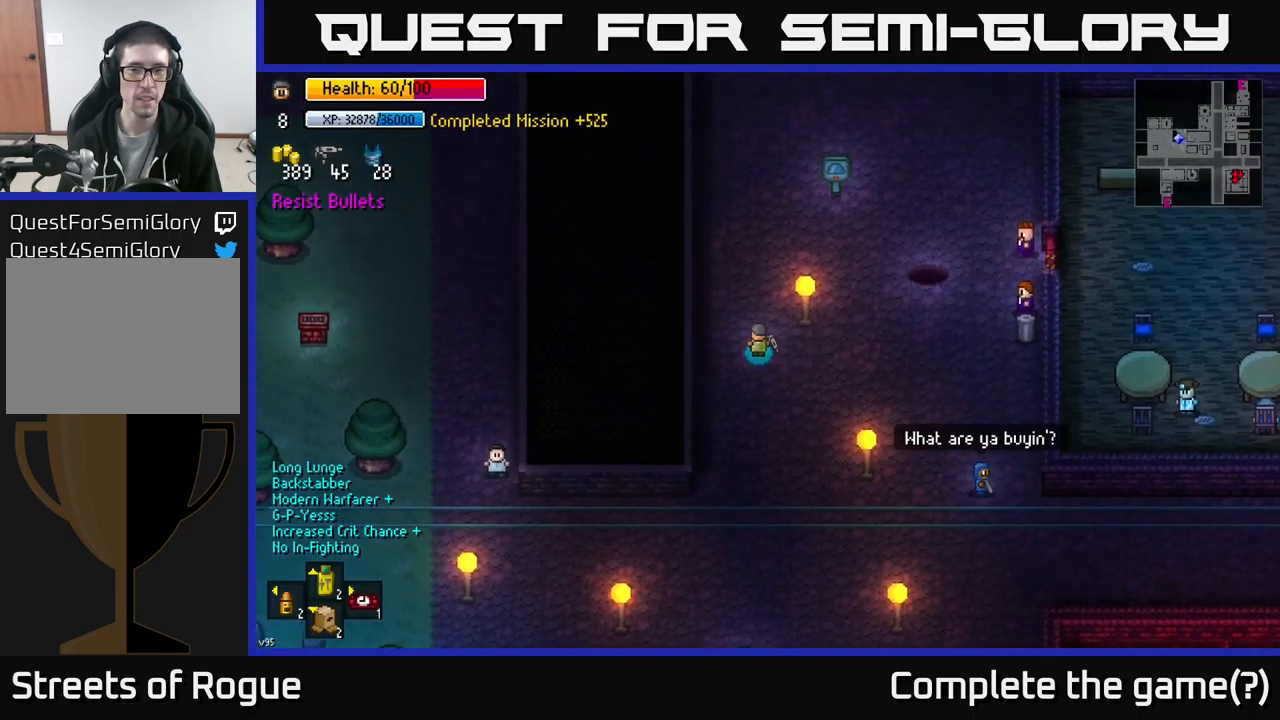
Gameplay with a controller (Xbox layout); each line is a JSON object with the inputs held at the frame after it. "events" lists button and stick changes between this image and that frame as [ms after this image, input, new state], when the widget could be followed in between.
{"buttons": [], "left_stick": "right", "right_stick": "center", "events": [[83, "left_stick", "up"], [450, "left_stick", "right"]]}
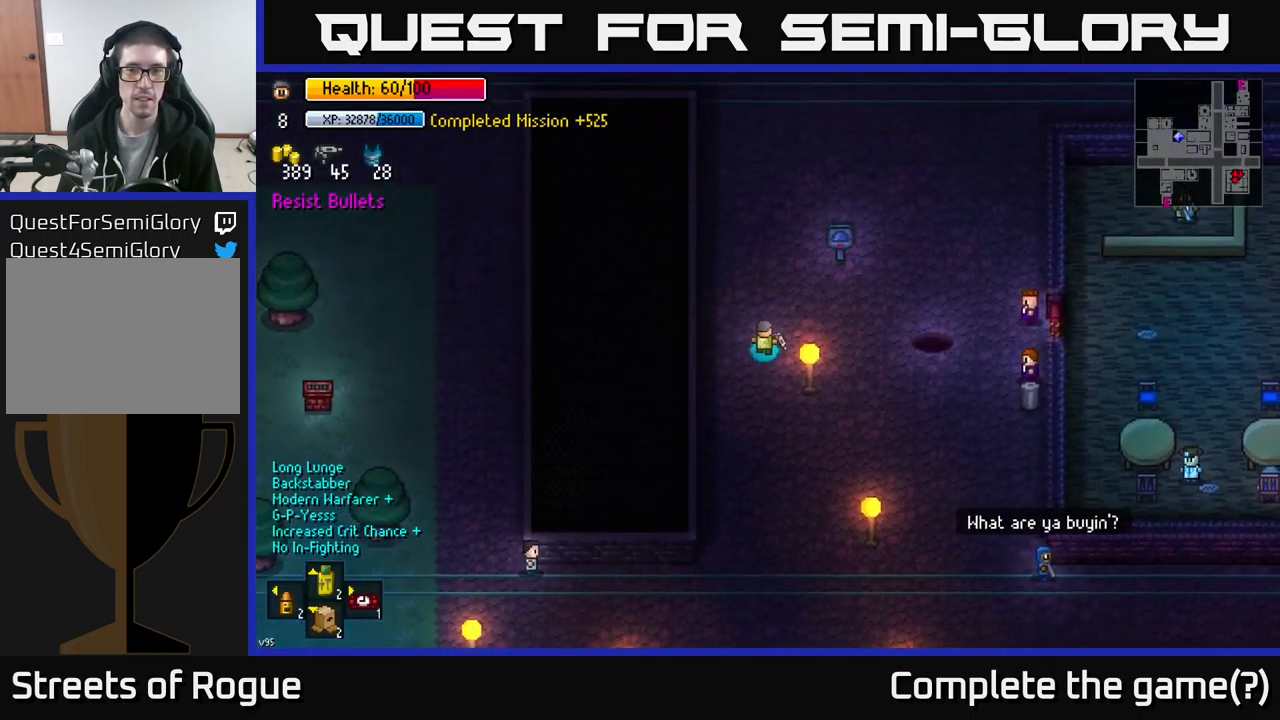
{"buttons": [], "left_stick": "down-right", "right_stick": "center", "events": [[150, "left_stick", "down-right"]]}
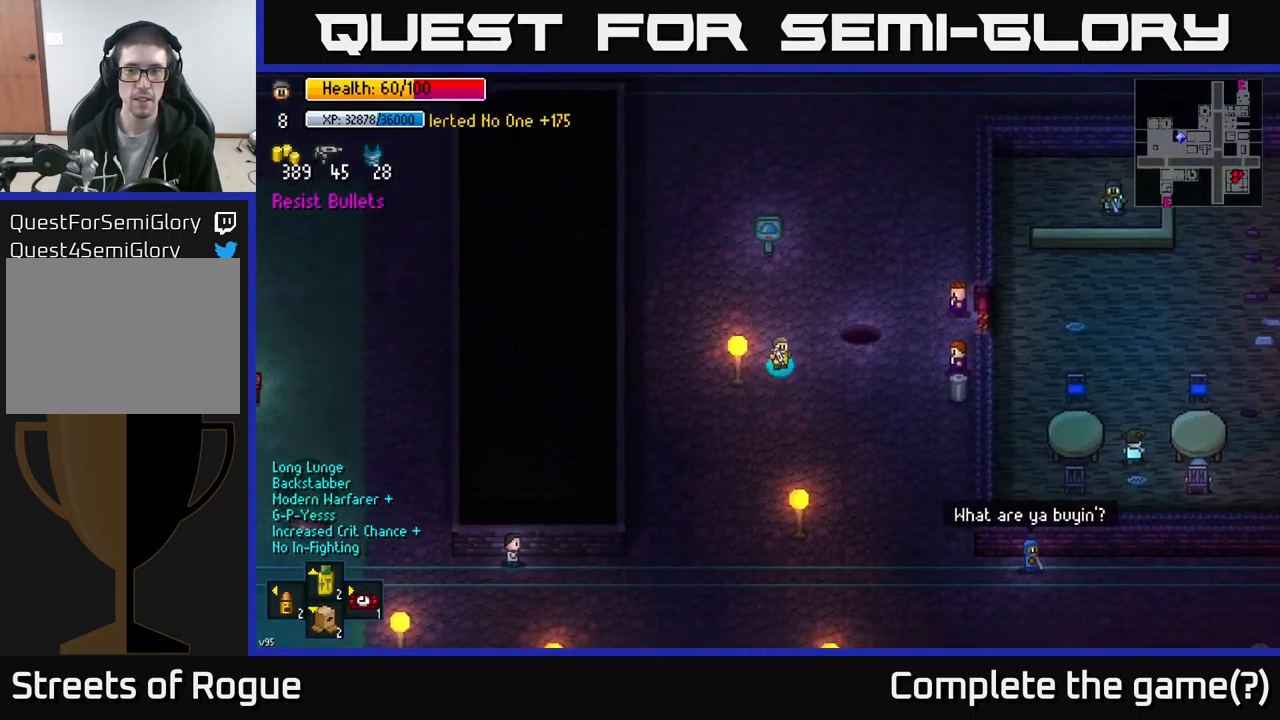
{"buttons": [], "left_stick": "right", "right_stick": "right", "events": [[116, "right_stick", "right"], [166, "right_stick", "up-right"], [283, "left_stick", "center"], [367, "right_stick", "right"], [500, "left_stick", "right"]]}
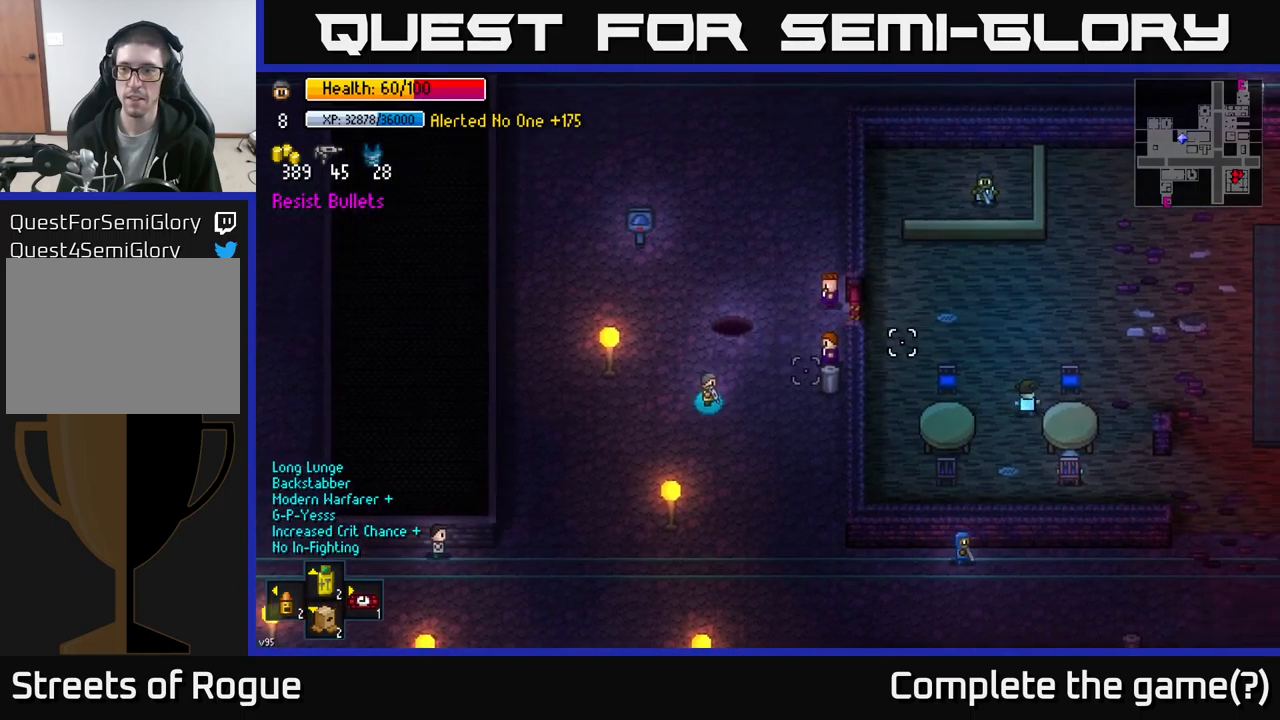
{"buttons": [], "left_stick": "center", "right_stick": "center", "events": [[183, "left_stick", "center"], [183, "right_stick", "center"], [400, "X", "down"], [500, "X", "up"]]}
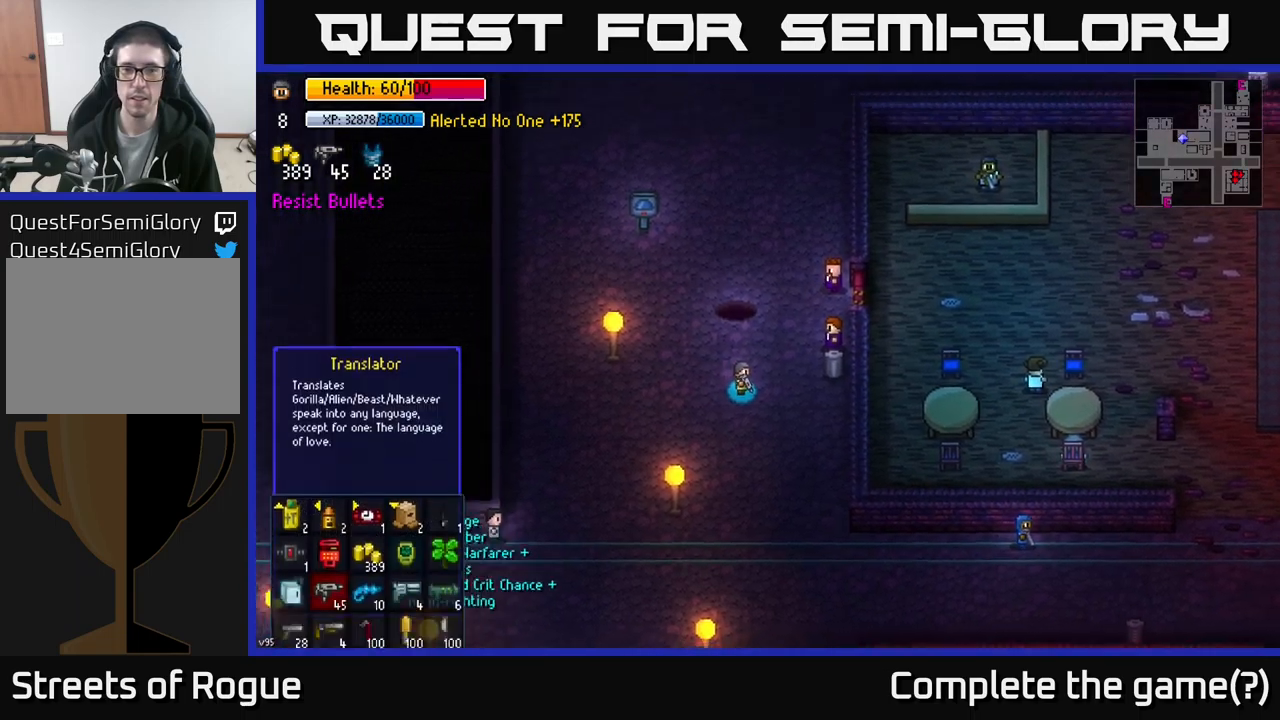
{"buttons": [], "left_stick": "center", "right_stick": "center", "events": []}
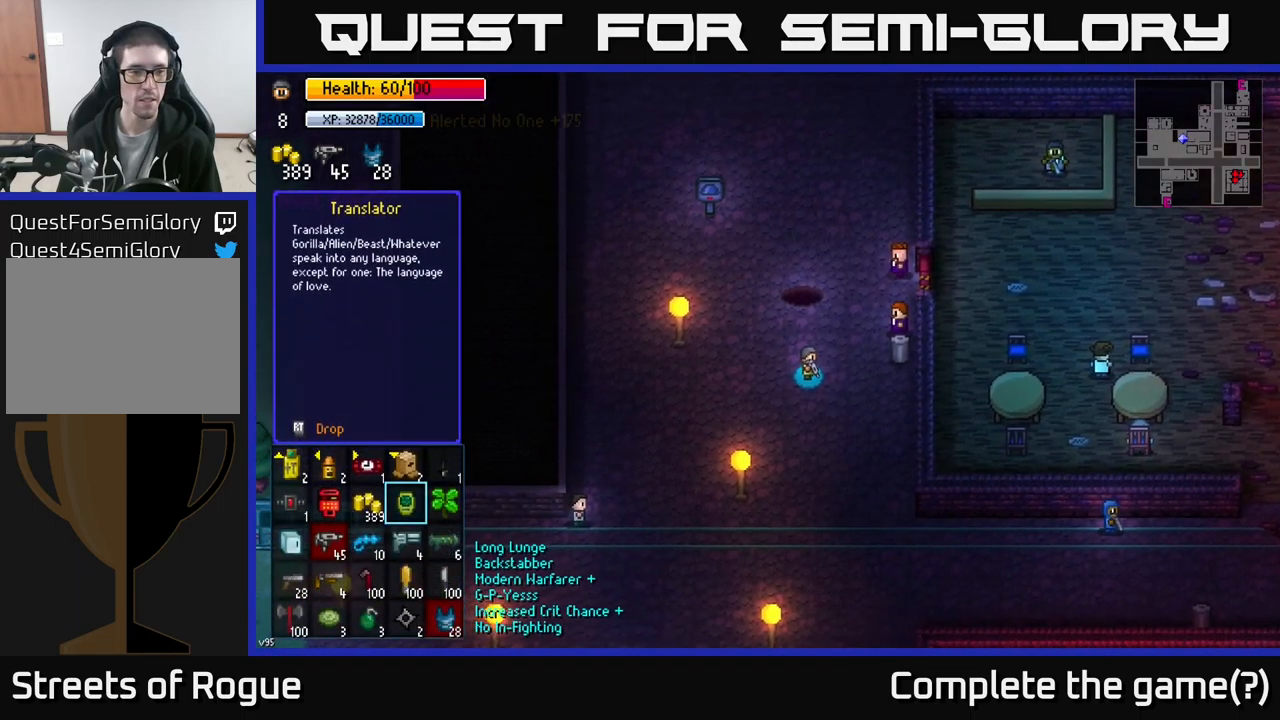
{"buttons": ["B"], "left_stick": "center", "right_stick": "center", "events": [[483, "B", "down"]]}
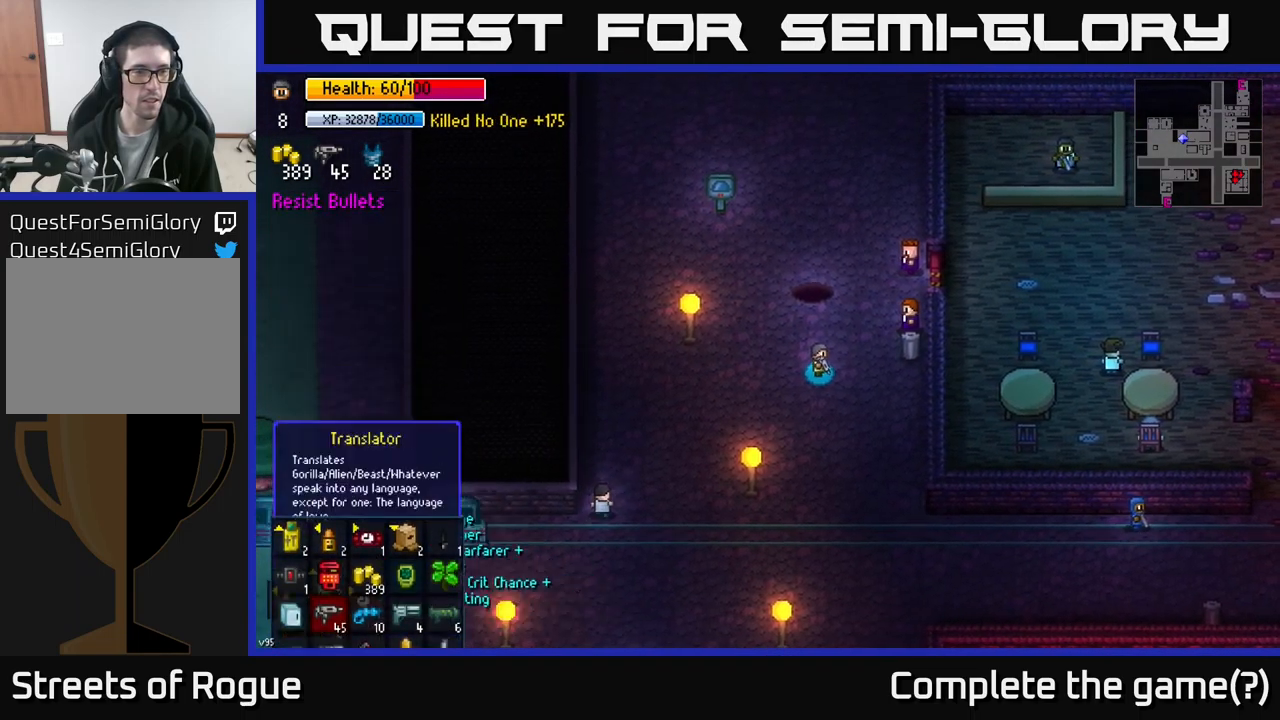
{"buttons": [], "left_stick": "center", "right_stick": "center", "events": [[50, "B", "up"], [200, "Y", "down"], [250, "Y", "up"]]}
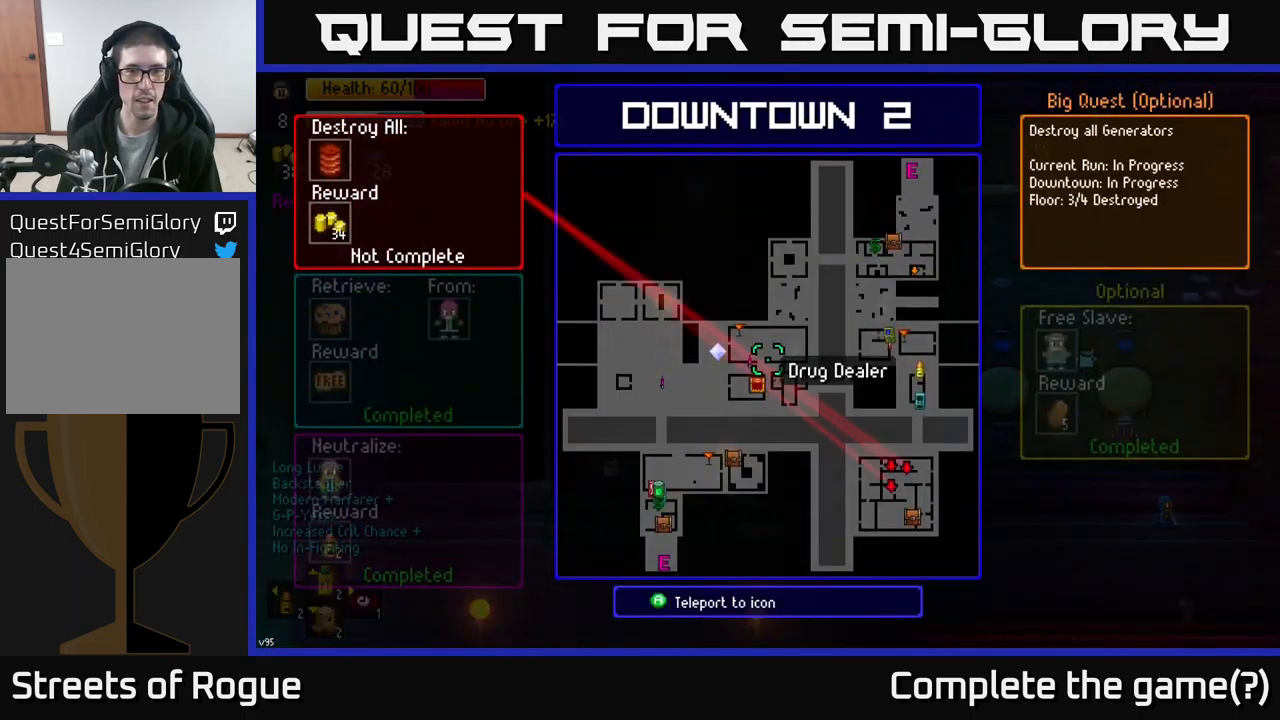
{"buttons": [], "left_stick": "down-right", "right_stick": "center", "events": [[500, "left_stick", "down-right"]]}
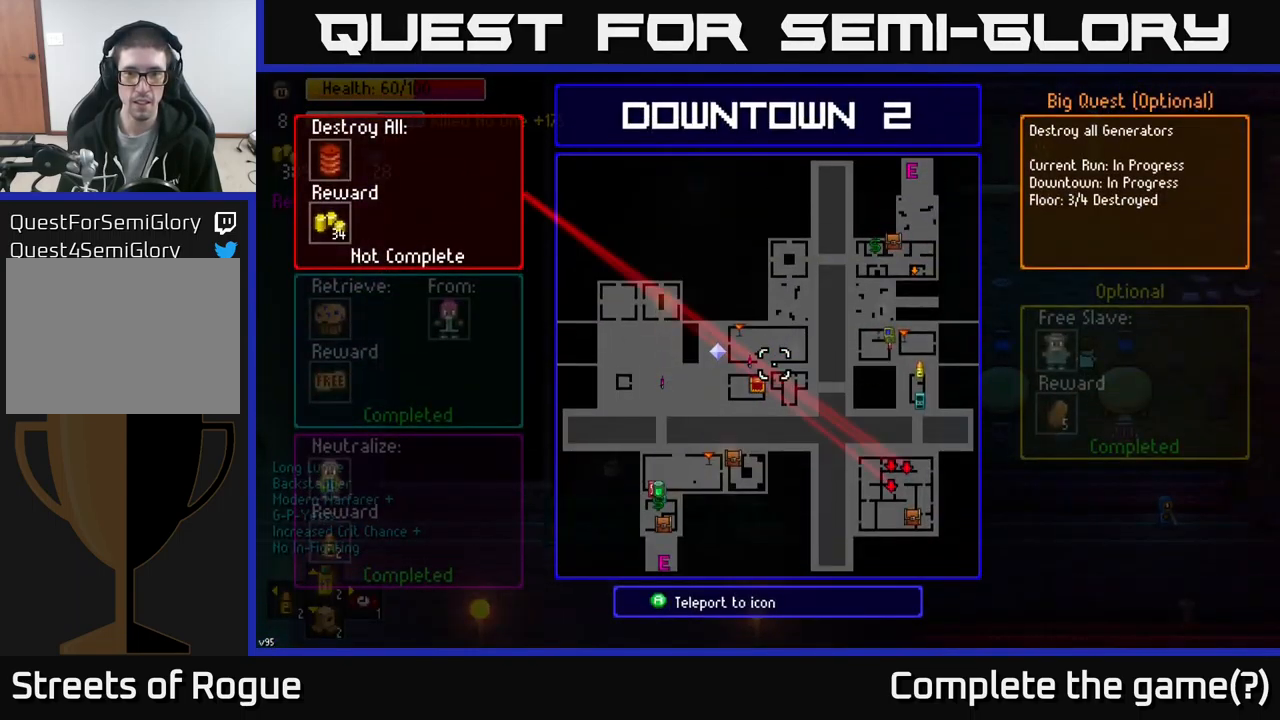
{"buttons": [], "left_stick": "center", "right_stick": "center", "events": [[150, "left_stick", "up"], [267, "left_stick", "up-right"], [383, "left_stick", "center"]]}
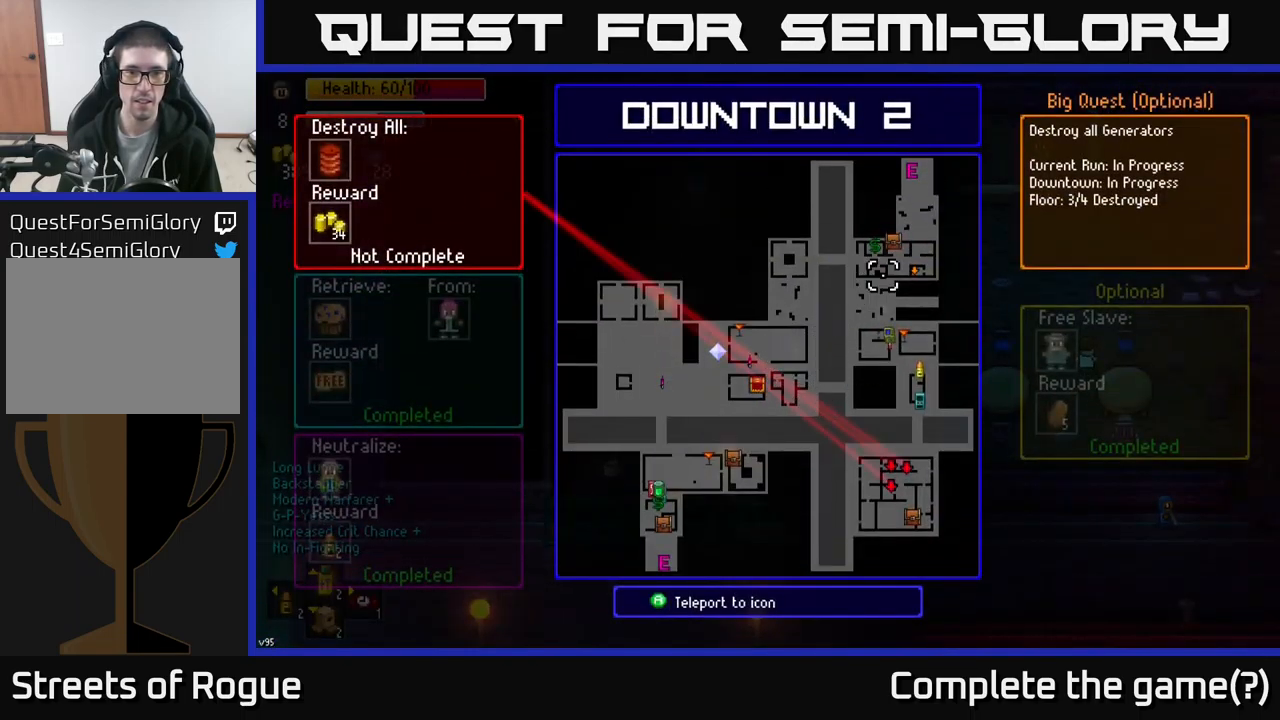
{"buttons": [], "left_stick": "center", "right_stick": "center", "events": [[100, "left_stick", "right"], [250, "left_stick", "center"]]}
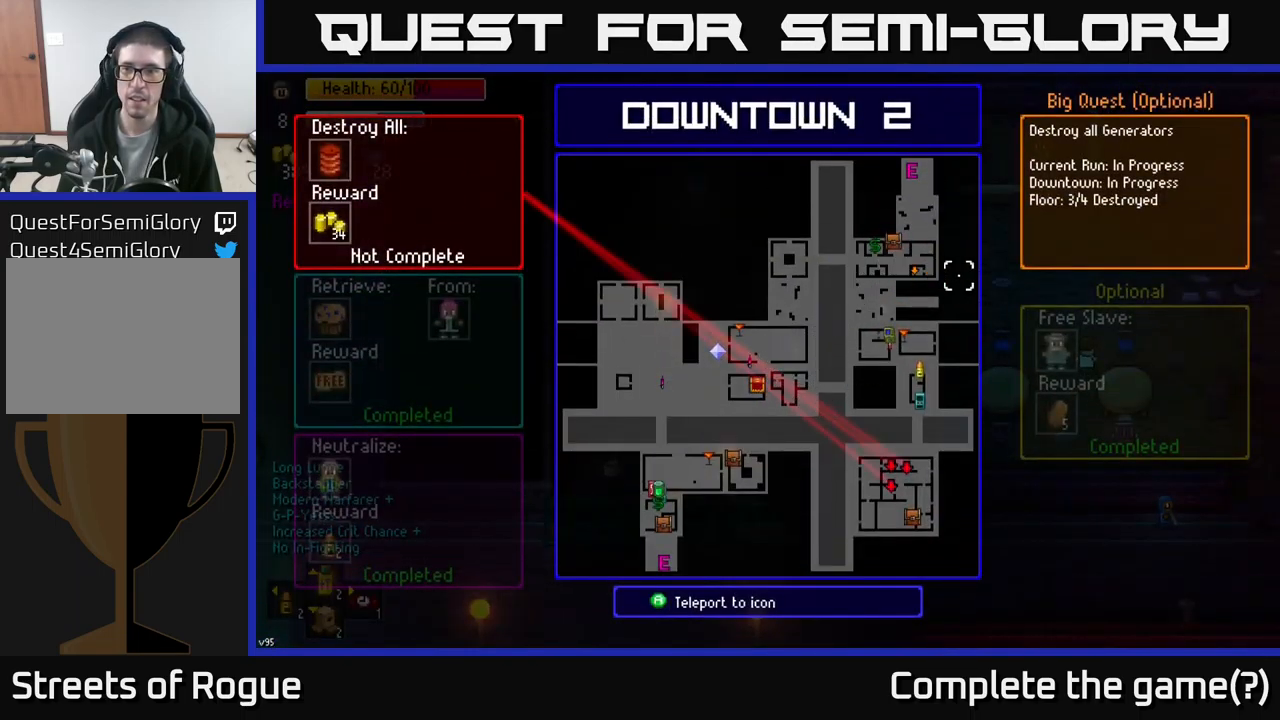
{"buttons": [], "left_stick": "center", "right_stick": "center", "events": []}
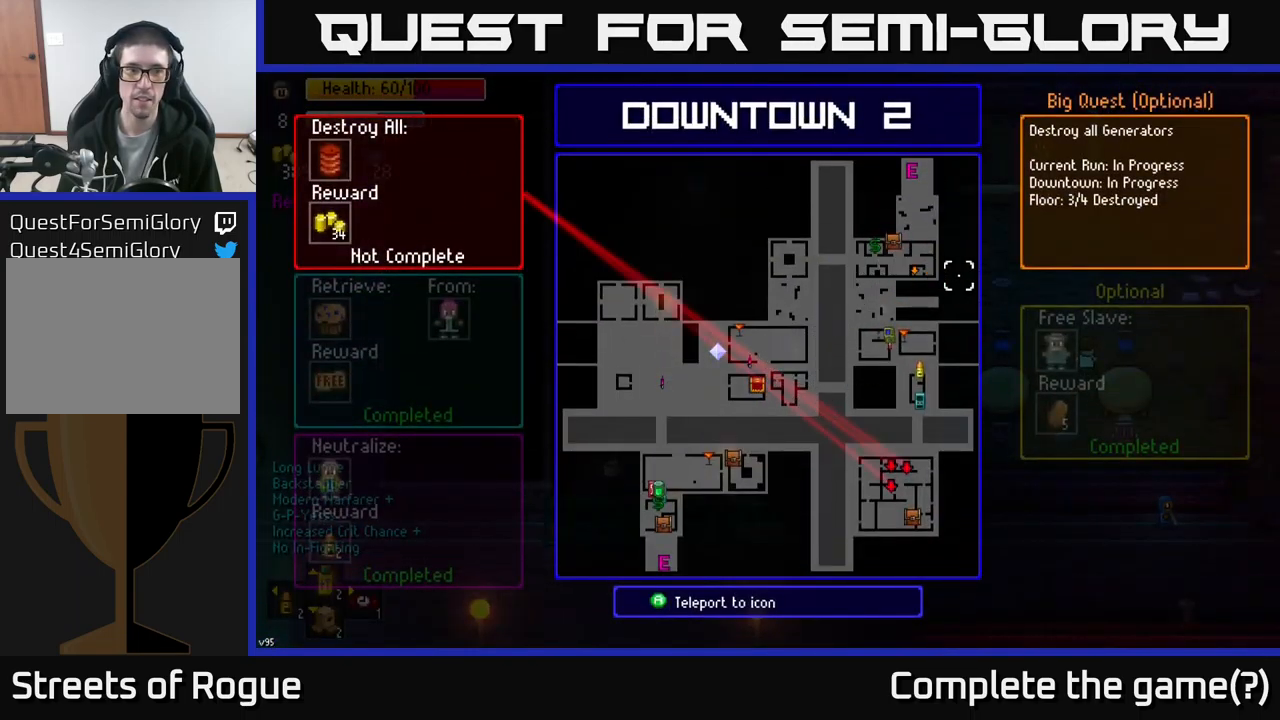
{"buttons": [], "left_stick": "center", "right_stick": "center", "events": []}
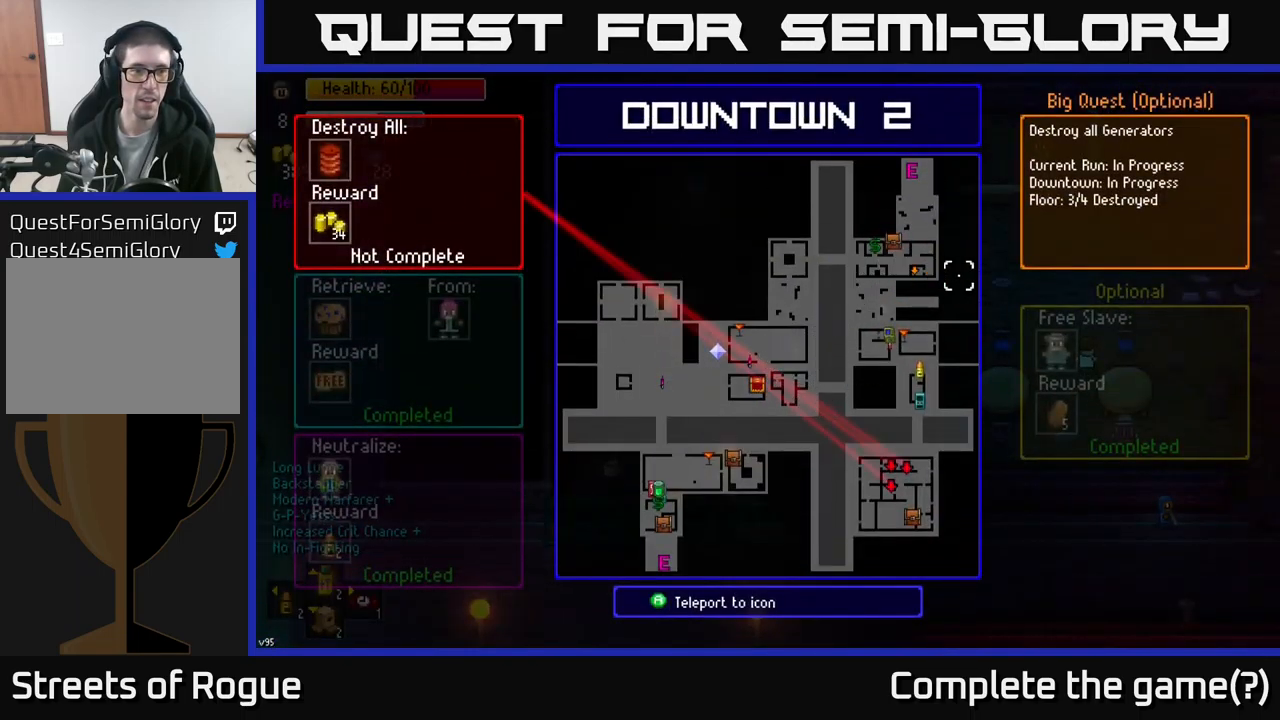
{"buttons": [], "left_stick": "center", "right_stick": "center", "events": [[183, "left_stick", "down"], [433, "left_stick", "center"]]}
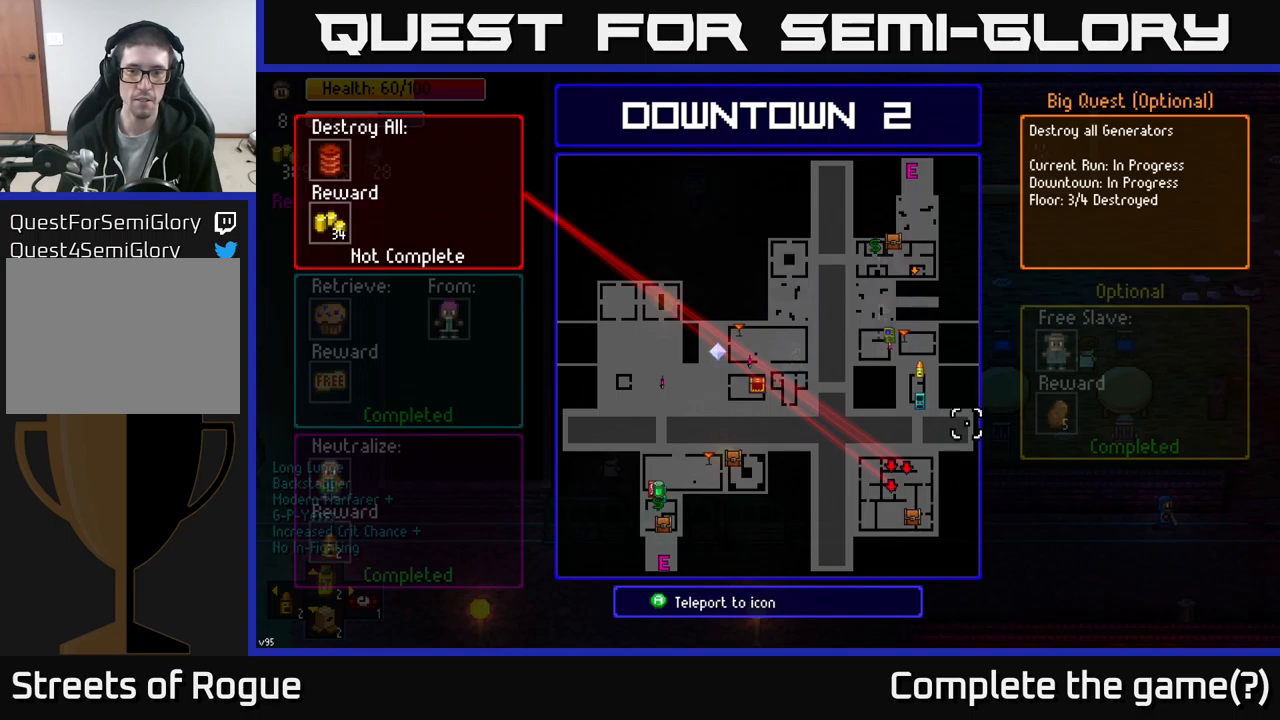
{"buttons": [], "left_stick": "center", "right_stick": "center", "events": [[100, "left_stick", "down-left"], [250, "left_stick", "center"], [450, "A", "down"], [500, "A", "up"]]}
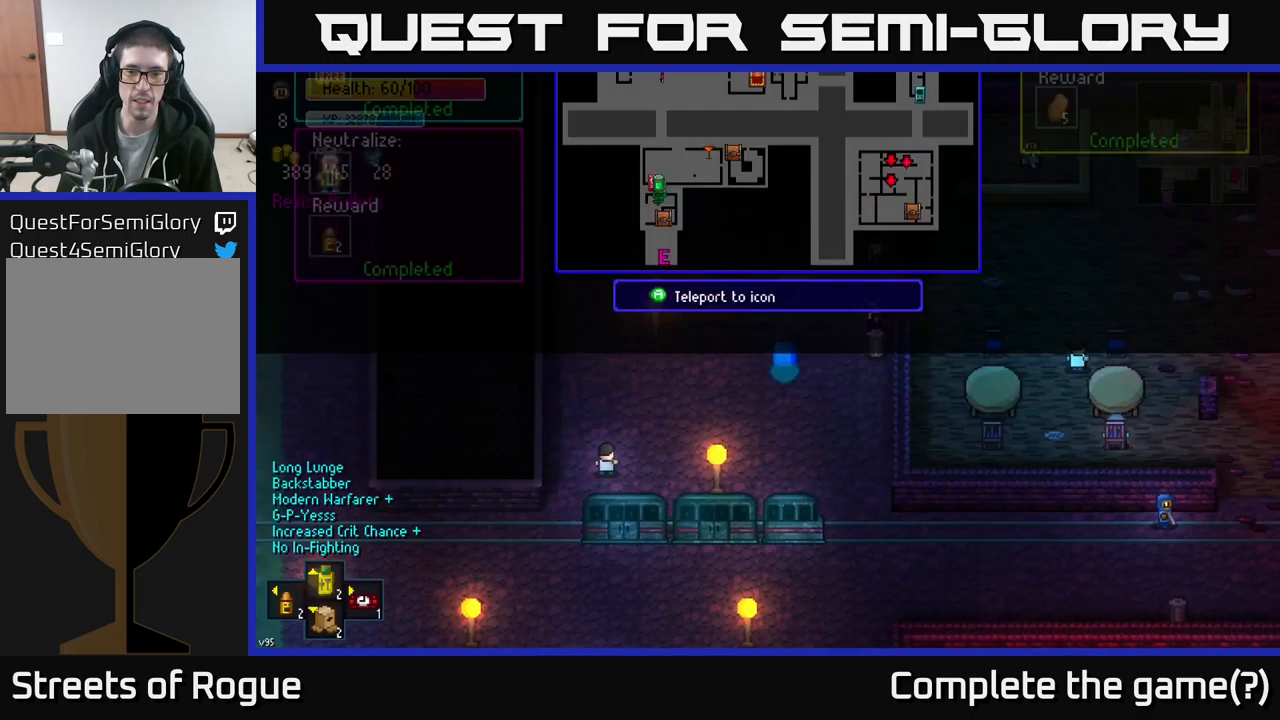
{"buttons": [], "left_stick": "center", "right_stick": "center", "events": []}
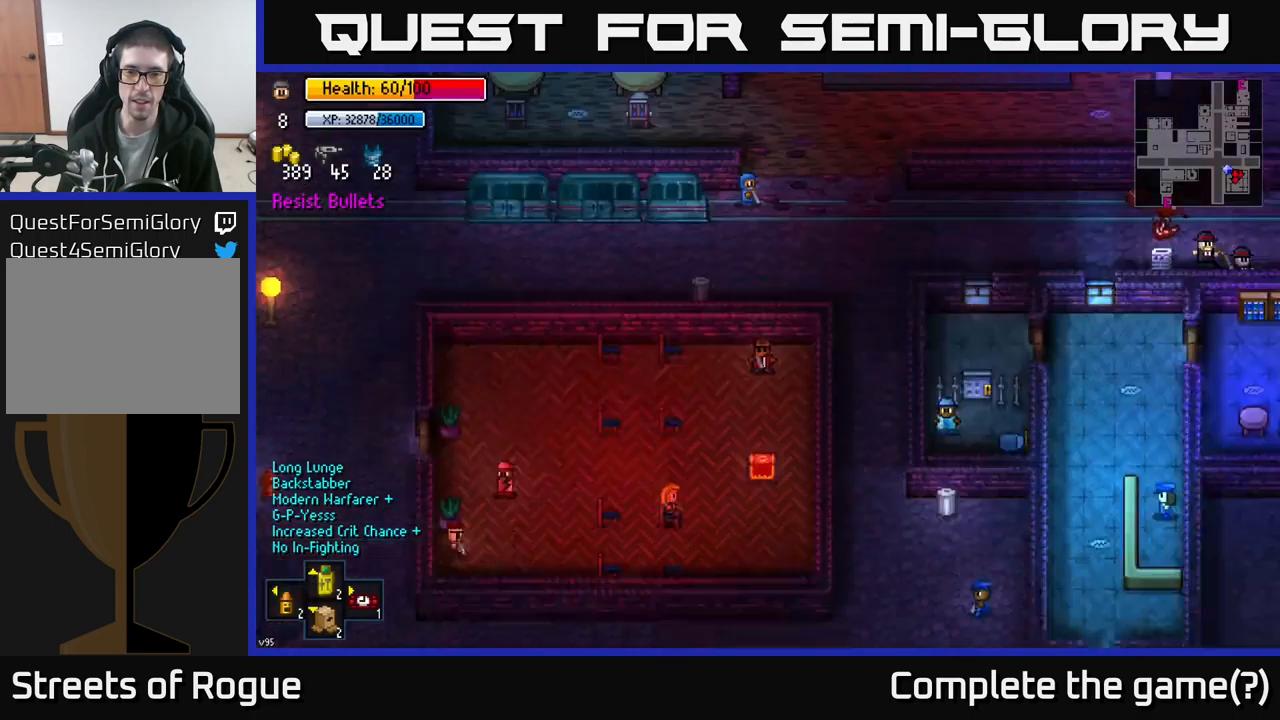
{"buttons": [], "left_stick": "center", "right_stick": "center", "events": []}
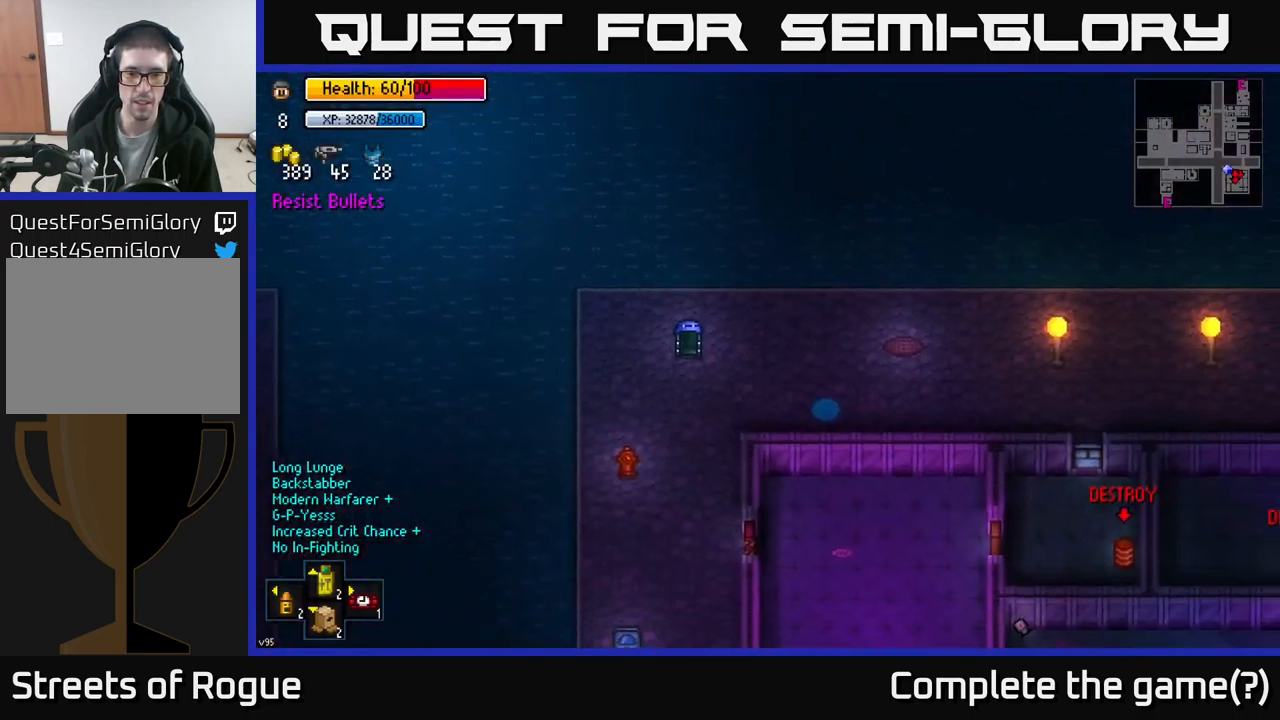
{"buttons": [], "left_stick": "center", "right_stick": "center", "events": []}
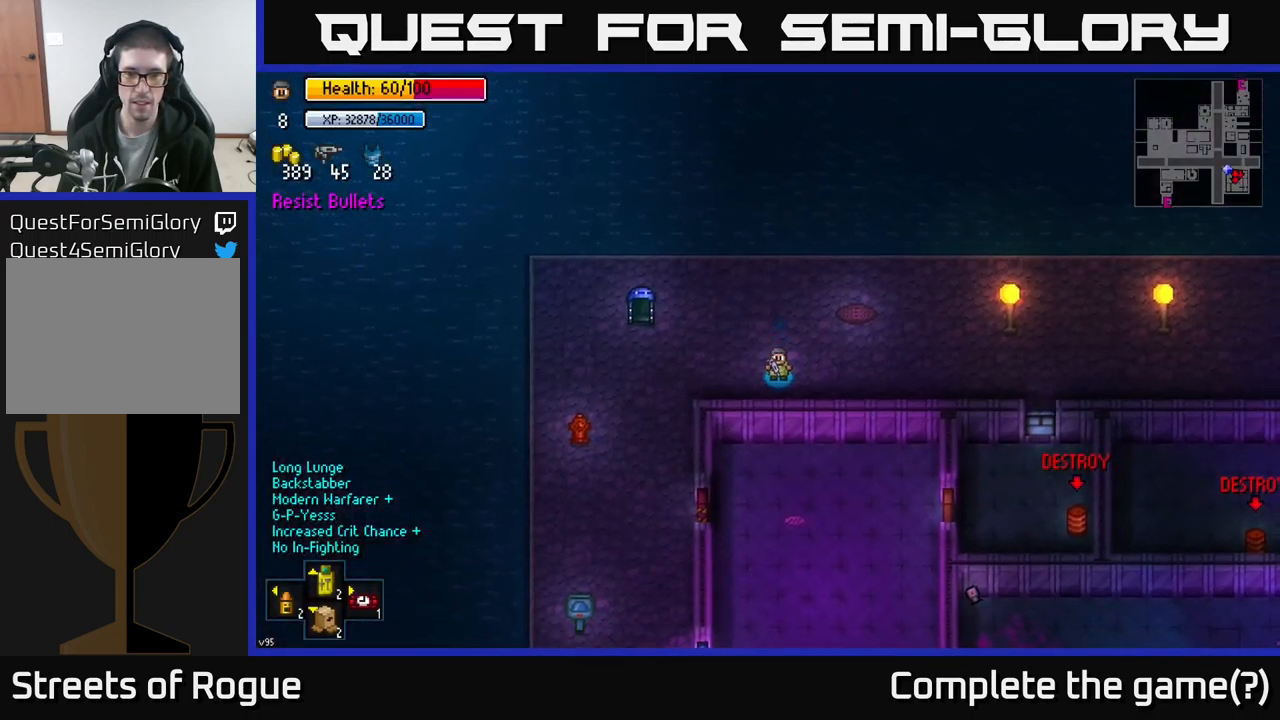
{"buttons": [], "left_stick": "down-left", "right_stick": "center", "events": [[117, "left_stick", "left"], [417, "left_stick", "down-left"]]}
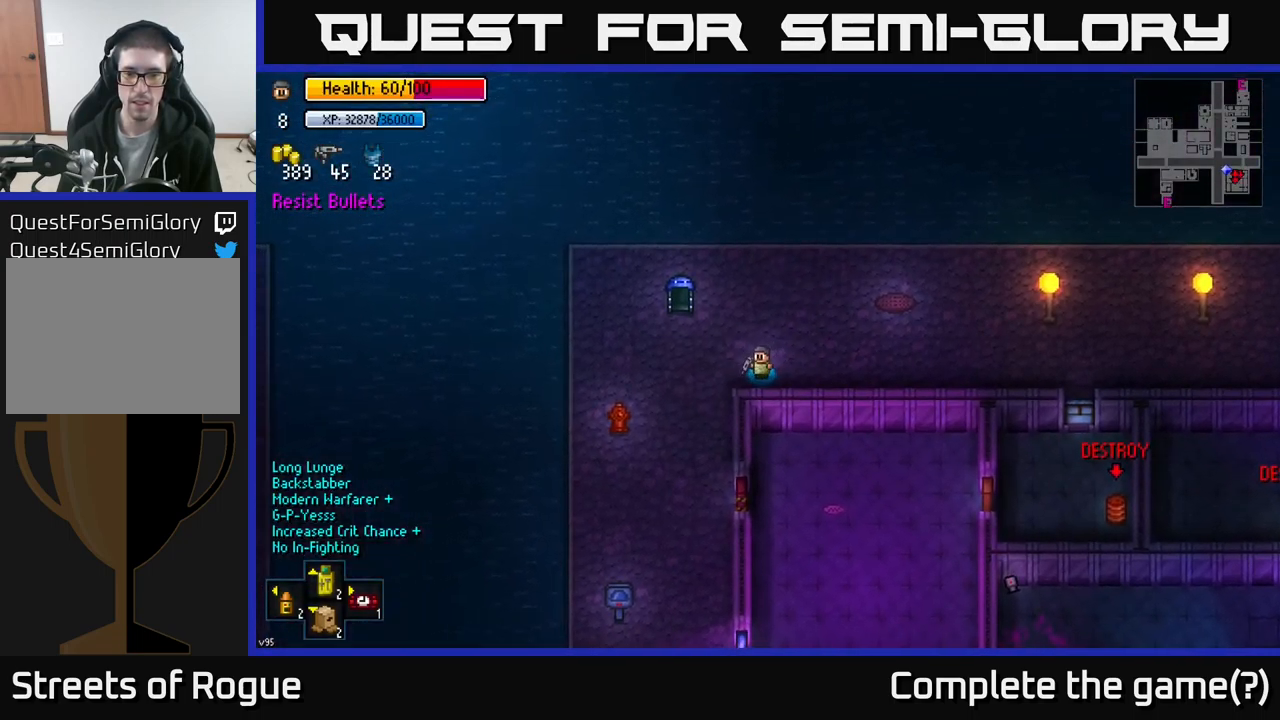
{"buttons": [], "left_stick": "down", "right_stick": "down-right", "events": [[34, "right_stick", "down-right"], [200, "left_stick", "down"]]}
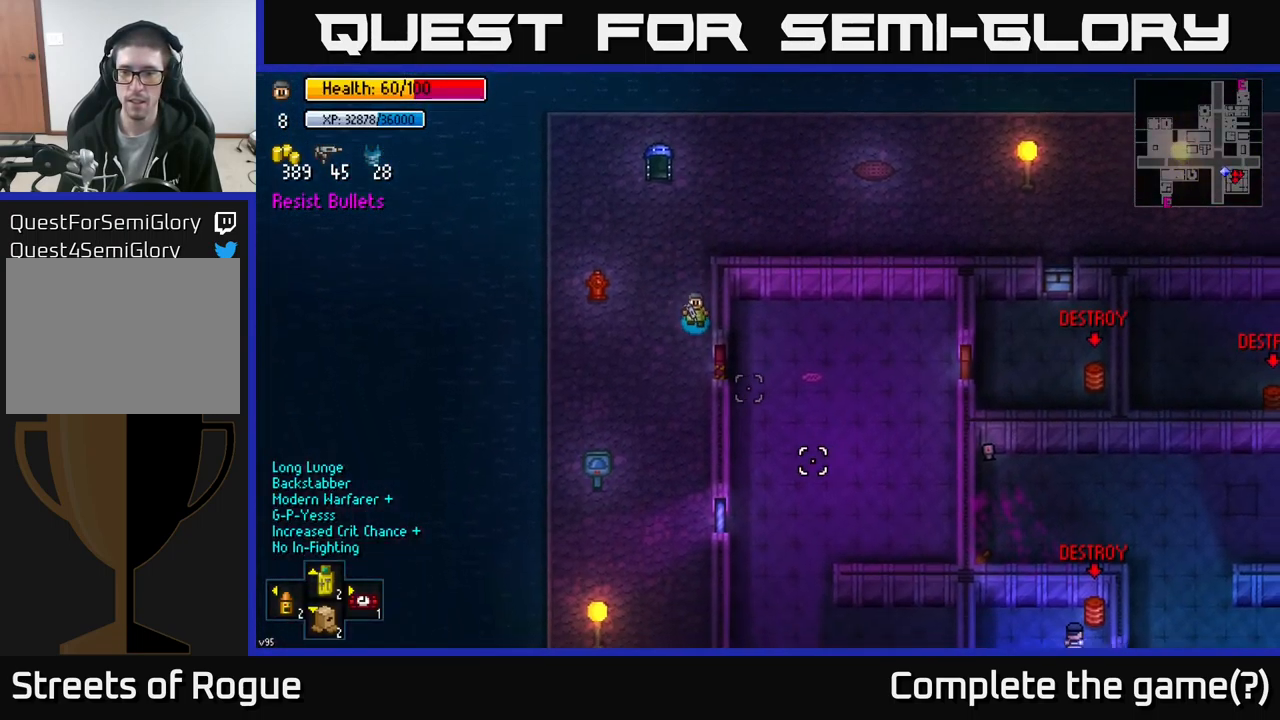
{"buttons": [], "left_stick": "center", "right_stick": "center", "events": [[234, "left_stick", "center"], [317, "right_stick", "center"]]}
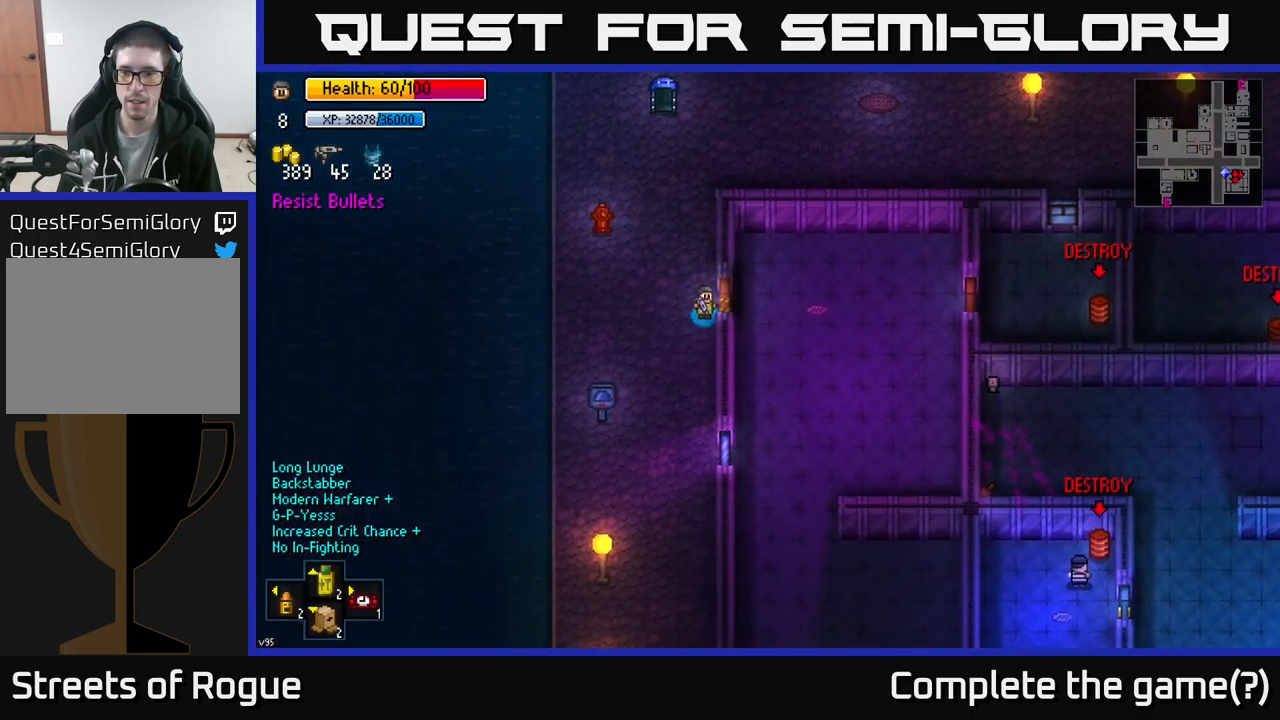
{"buttons": [], "left_stick": "center", "right_stick": "center", "events": []}
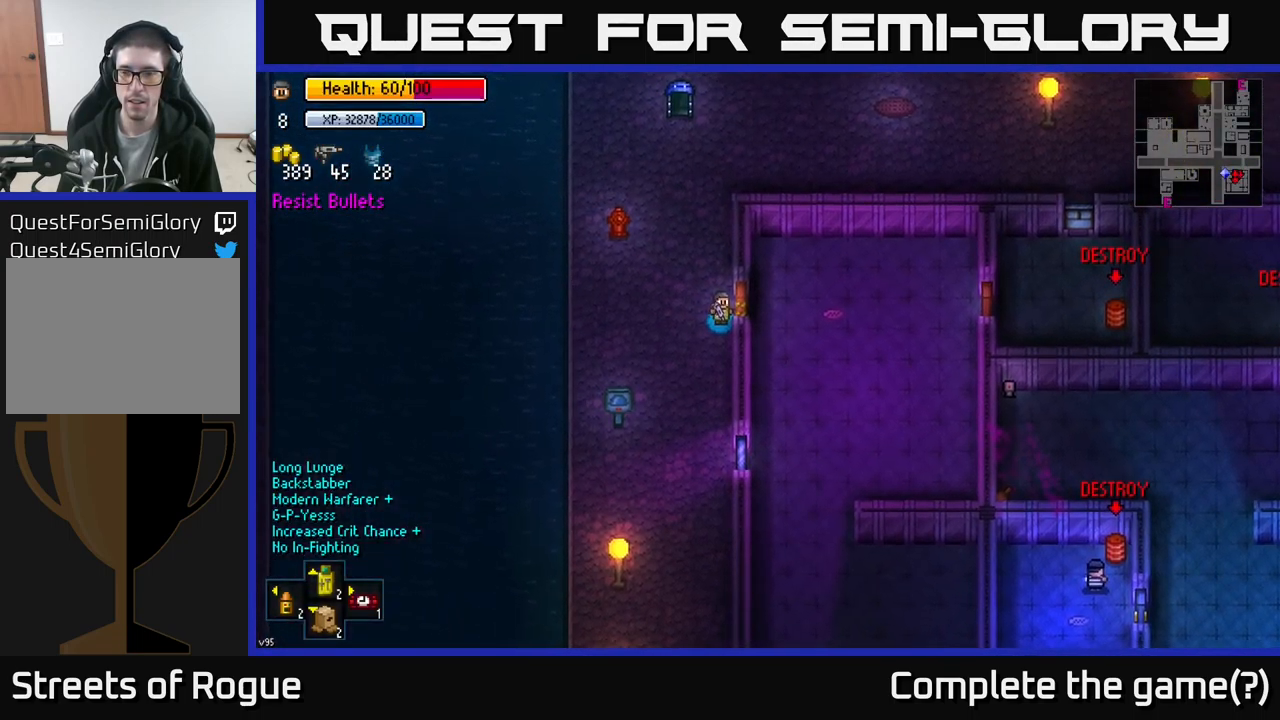
{"buttons": [], "left_stick": "center", "right_stick": "center", "events": [[34, "left_stick", "up"], [300, "R1", "down"], [384, "R1", "up"], [384, "left_stick", "center"]]}
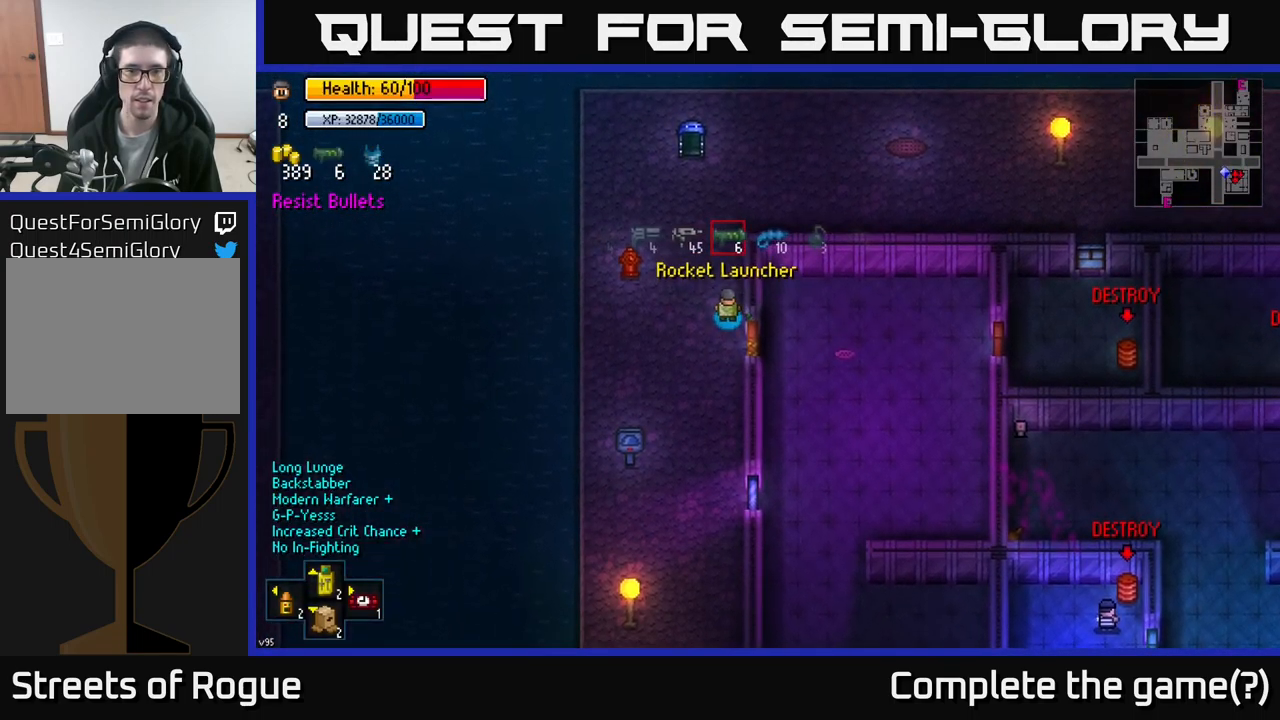
{"buttons": [], "left_stick": "center", "right_stick": "center", "events": [[217, "R1", "down"], [284, "R1", "up"], [384, "R1", "down"], [451, "R1", "up"]]}
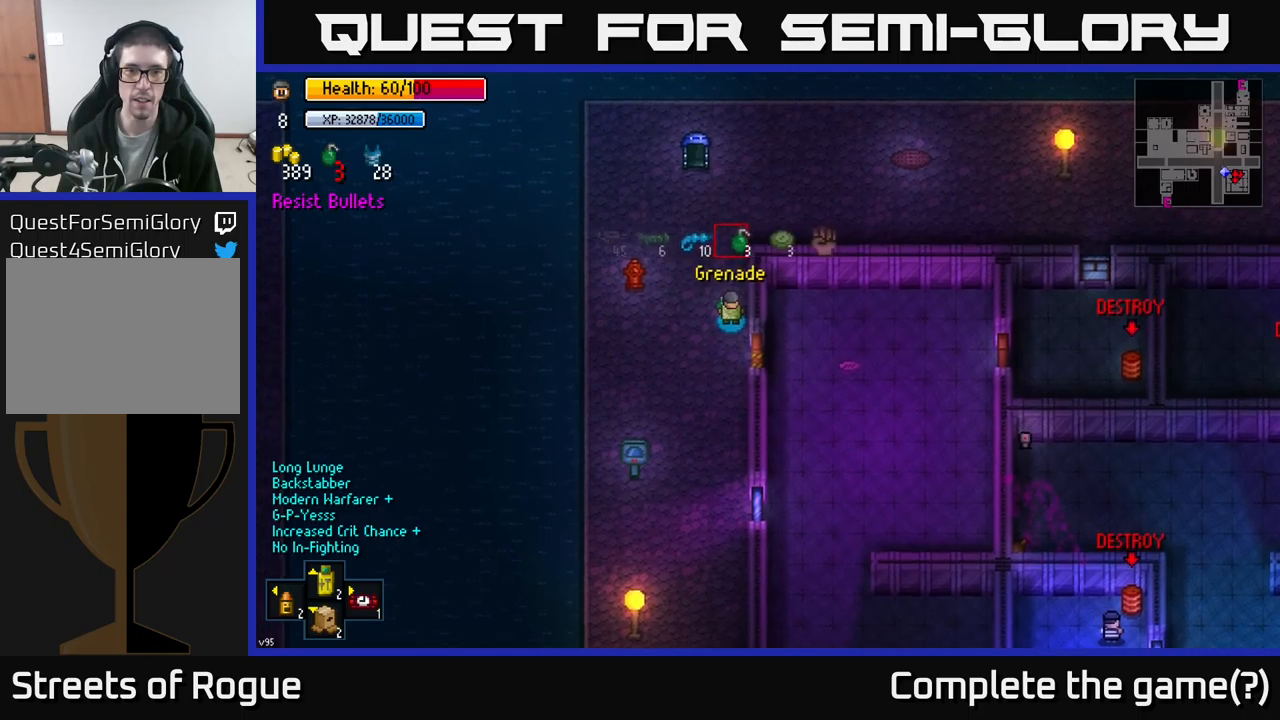
{"buttons": ["L1"], "left_stick": "center", "right_stick": "center", "events": [[133, "L1", "down"], [216, "L1", "up"], [300, "L1", "down"], [383, "L1", "up"], [483, "L1", "down"]]}
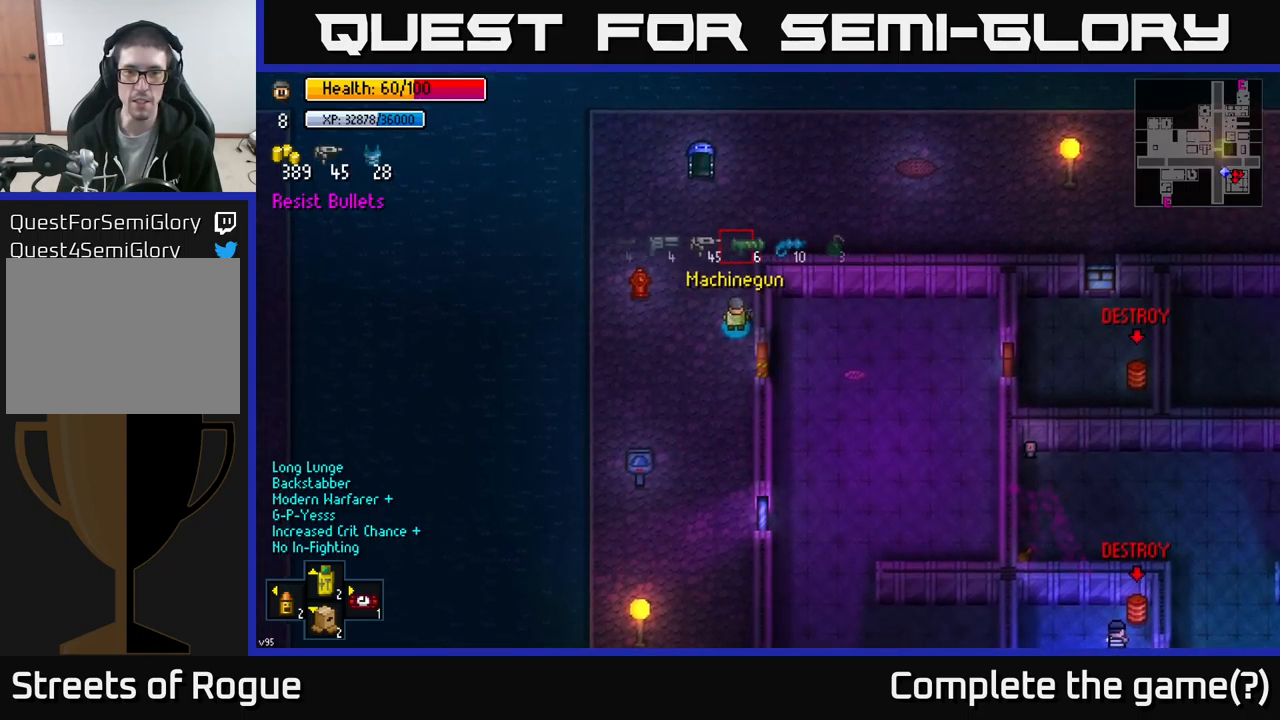
{"buttons": ["L1"], "left_stick": "center", "right_stick": "center", "events": [[33, "L1", "up"], [116, "L1", "down"], [183, "L1", "up"], [483, "L1", "down"]]}
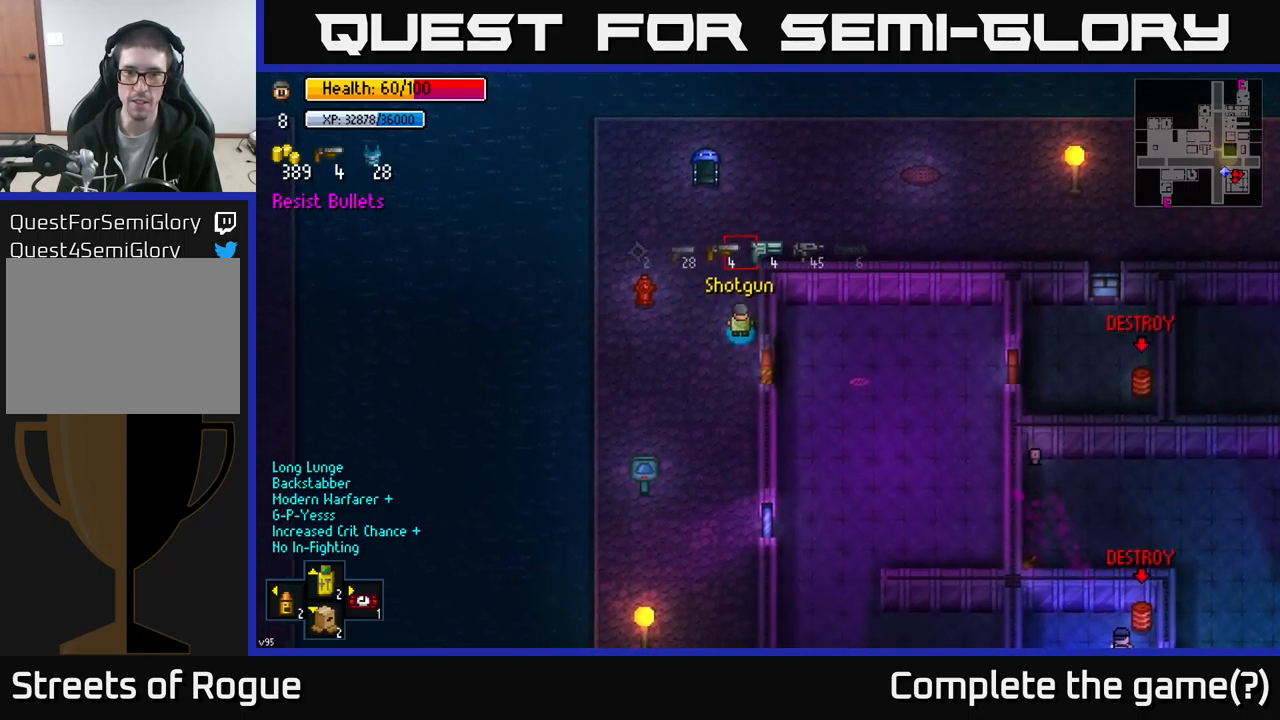
{"buttons": [], "left_stick": "up", "right_stick": "center", "events": [[50, "L1", "up"], [266, "L1", "down"], [366, "L1", "up"], [483, "left_stick", "up"]]}
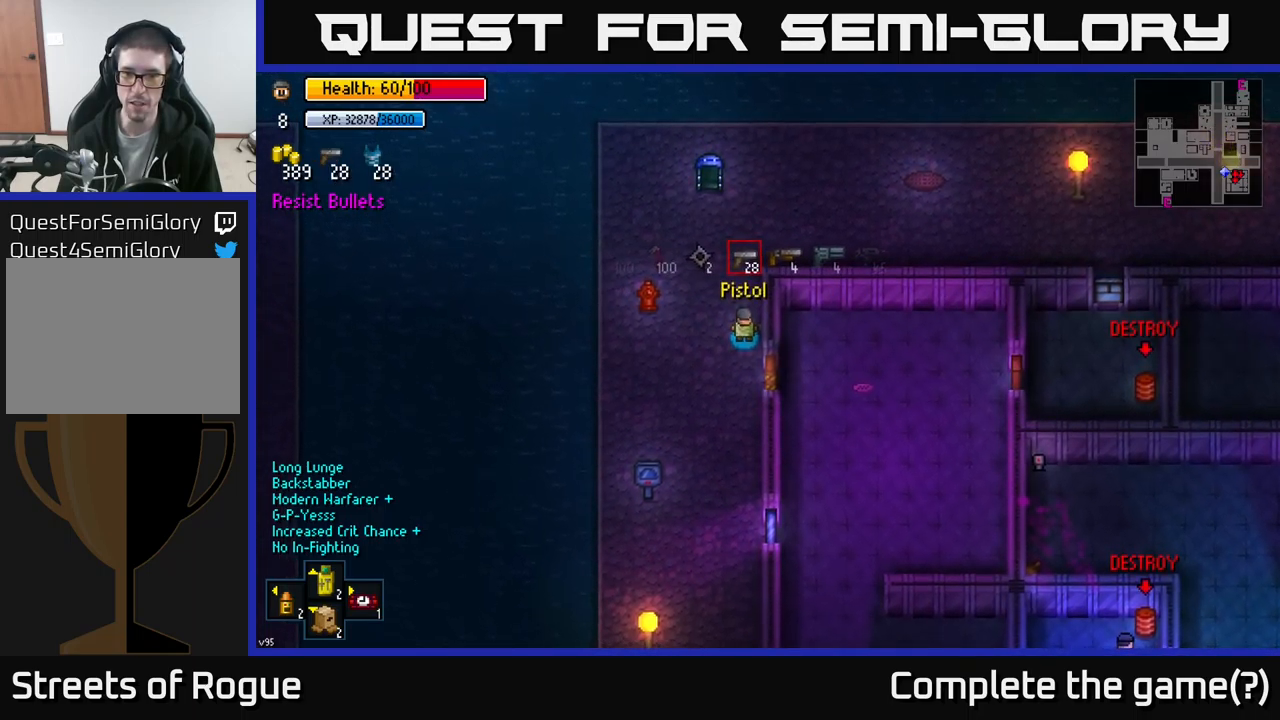
{"buttons": [], "left_stick": "up-right", "right_stick": "center", "events": [[350, "left_stick", "up-right"]]}
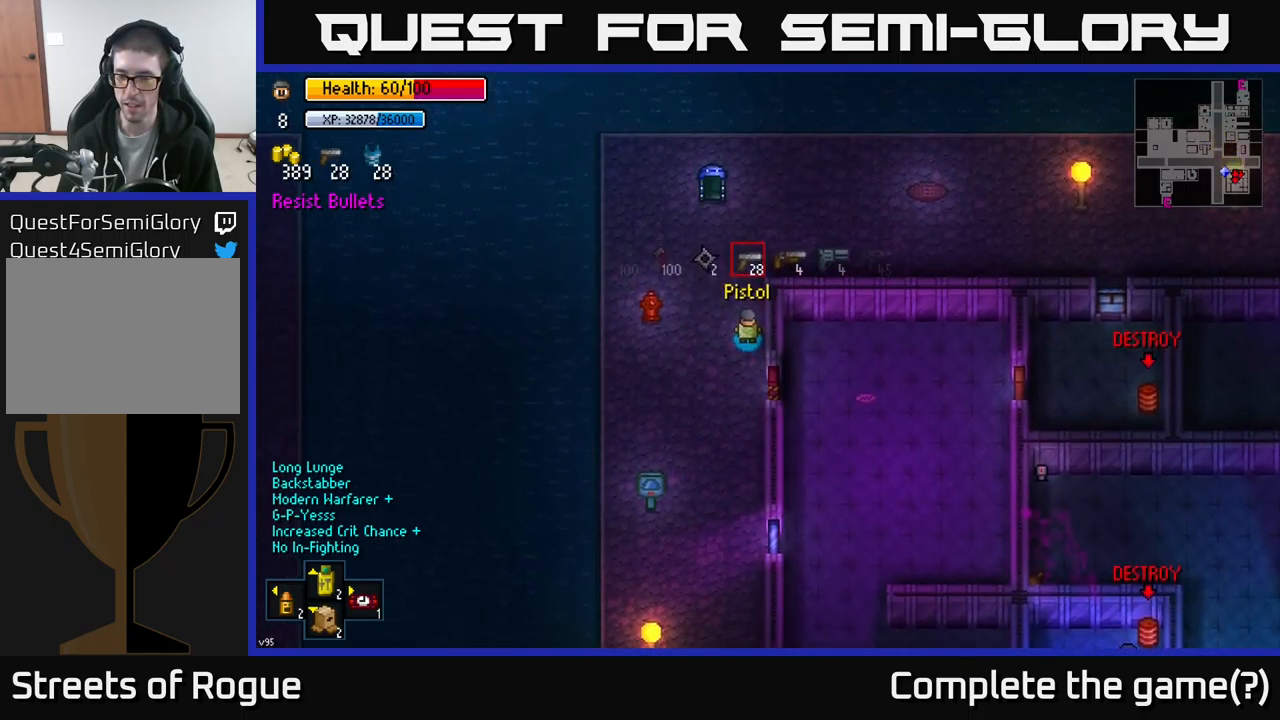
{"buttons": [], "left_stick": "right", "right_stick": "down", "events": [[483, "left_stick", "right"], [500, "right_stick", "down"]]}
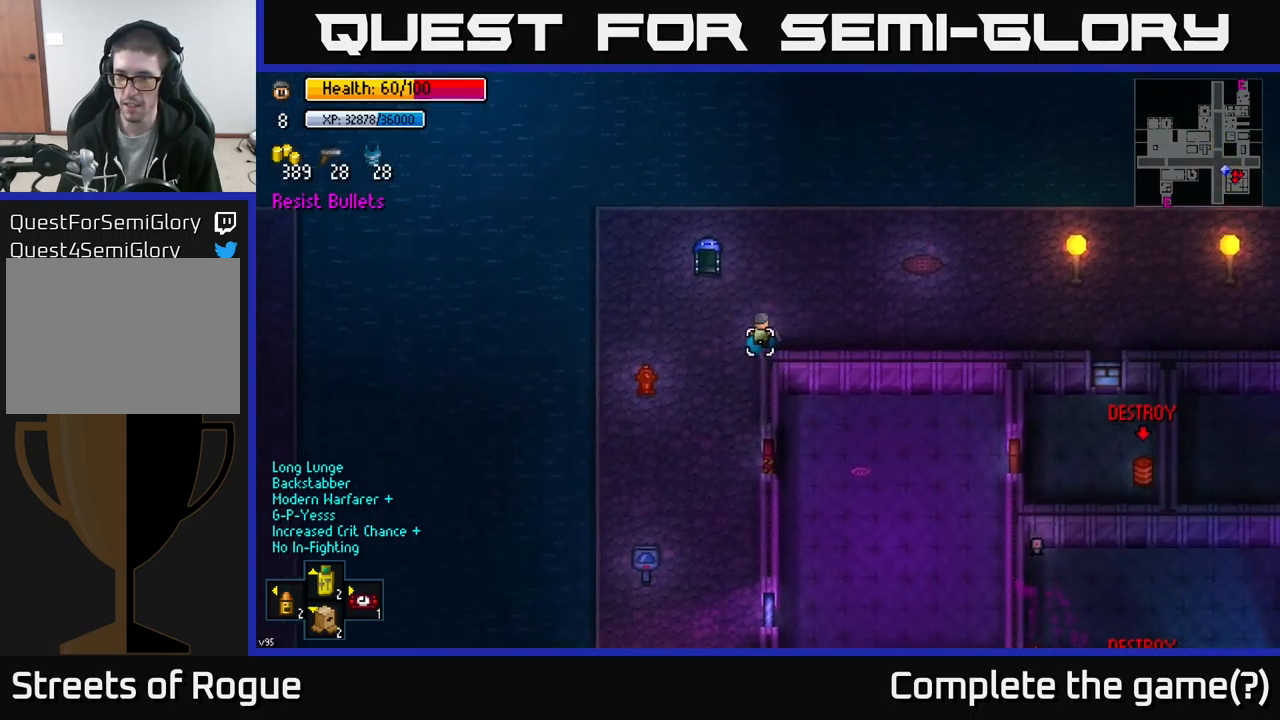
{"buttons": [], "left_stick": "right", "right_stick": "down-right", "events": [[16, "right_stick", "down-right"]]}